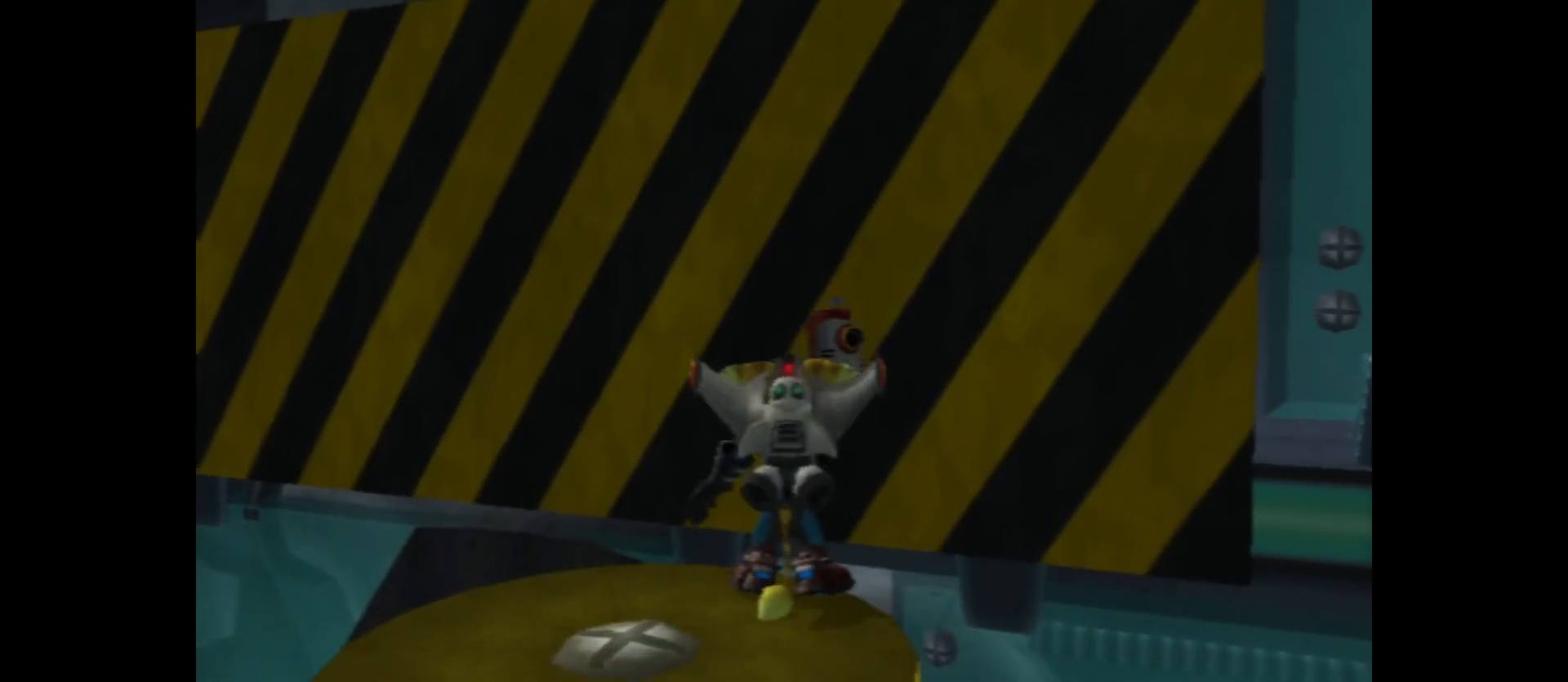
Gameplay with a controller (Xbox layout); each line is a JSON object with the inputs held at the frame after it. "events" lists button and stick changes between this image and that frame as [ms after this image, input, new state], when the widget could be followed in between.
{"buttons": ["R1"], "left_stick": "center", "right_stick": "center", "events": [[317, "R1", "down"]]}
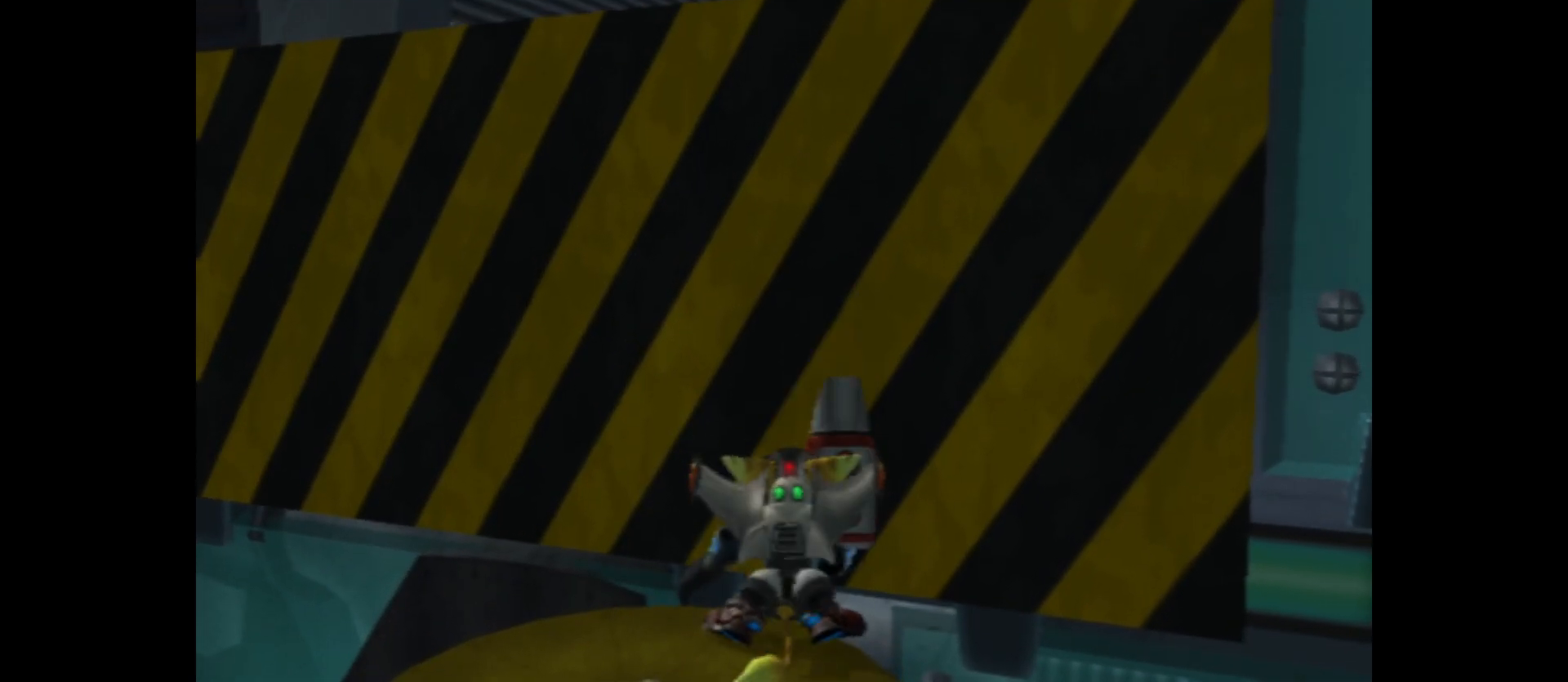
{"buttons": ["A", "R1"], "left_stick": "center", "right_stick": "center", "events": [[350, "A", "down"]]}
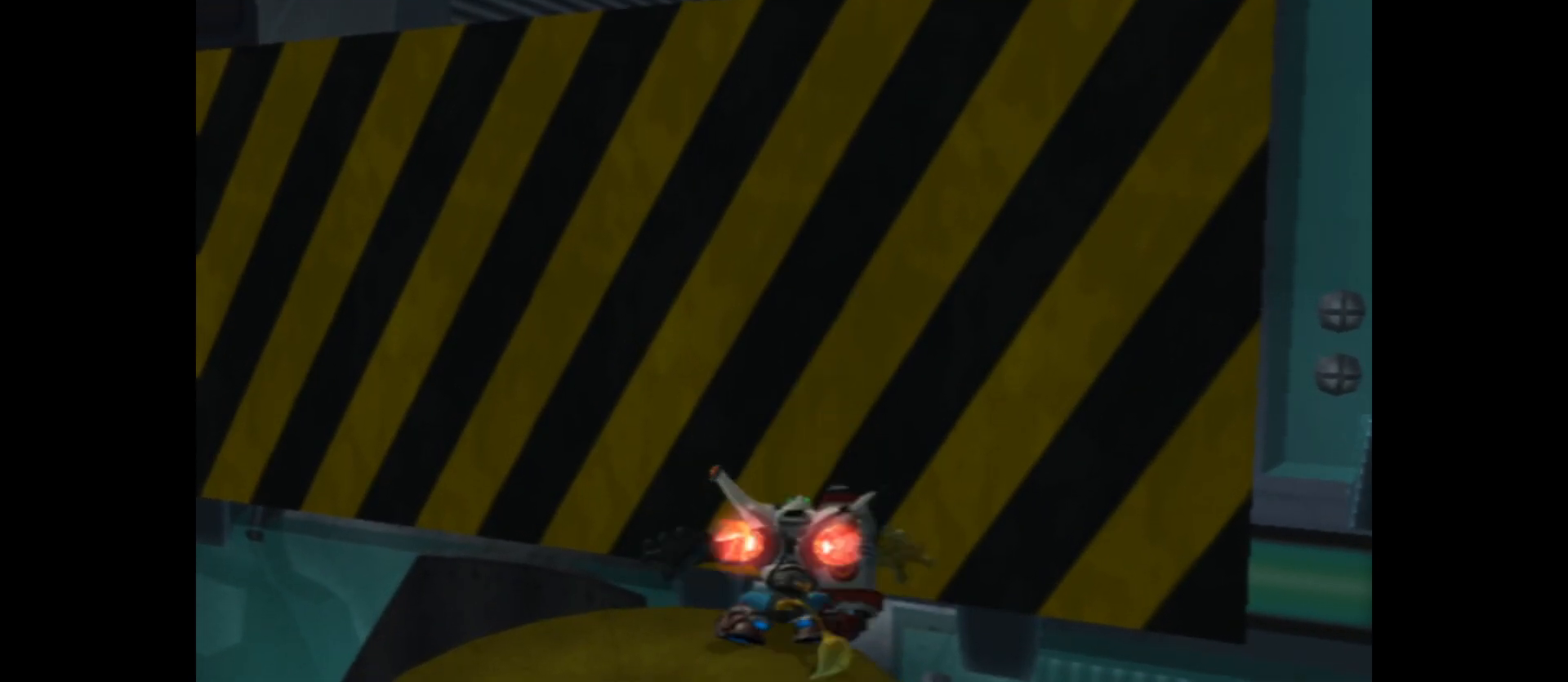
{"buttons": ["A", "R1"], "left_stick": "up", "right_stick": "center", "events": [[283, "left_stick", "up"]]}
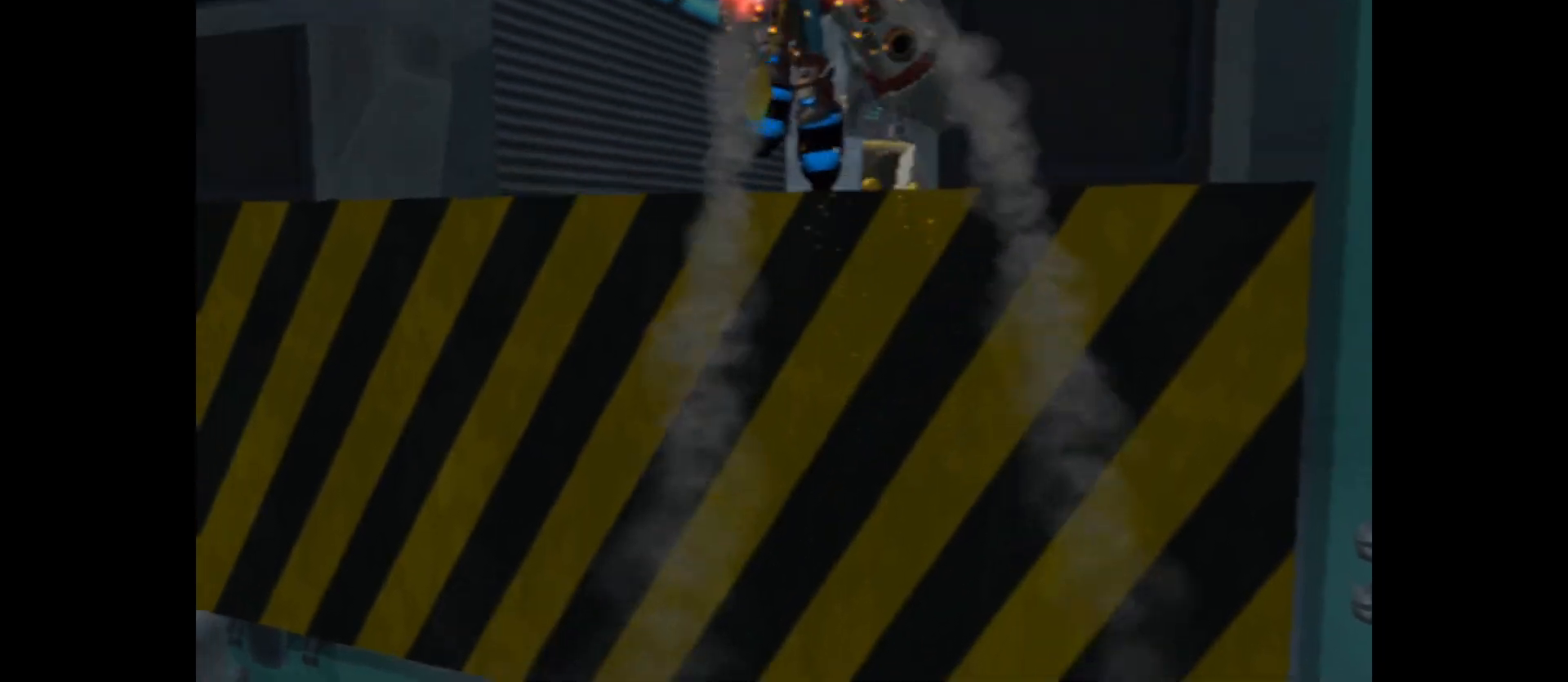
{"buttons": [], "left_stick": "up", "right_stick": "center", "events": [[150, "A", "up"], [183, "R1", "up"]]}
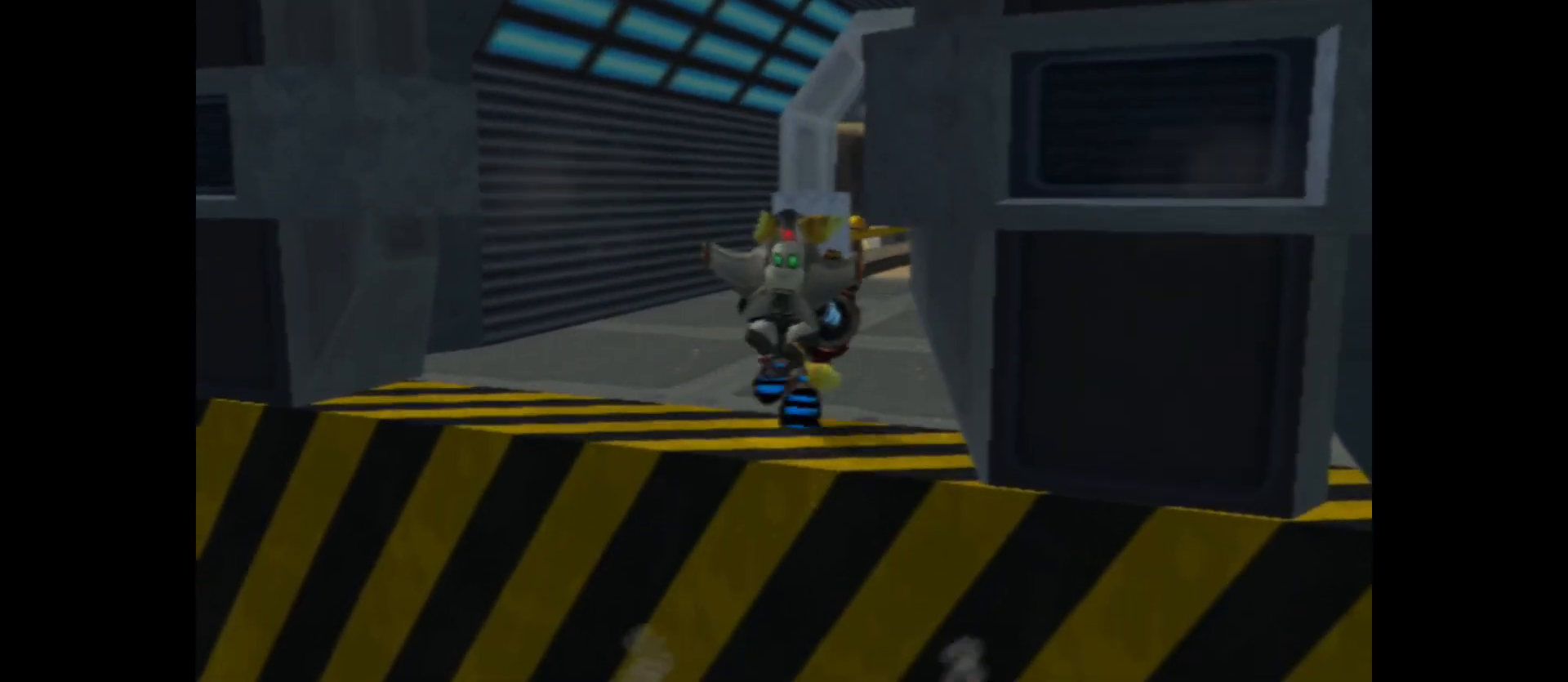
{"buttons": [], "left_stick": "up", "right_stick": "center", "events": [[167, "right_stick", "right"], [450, "right_stick", "center"]]}
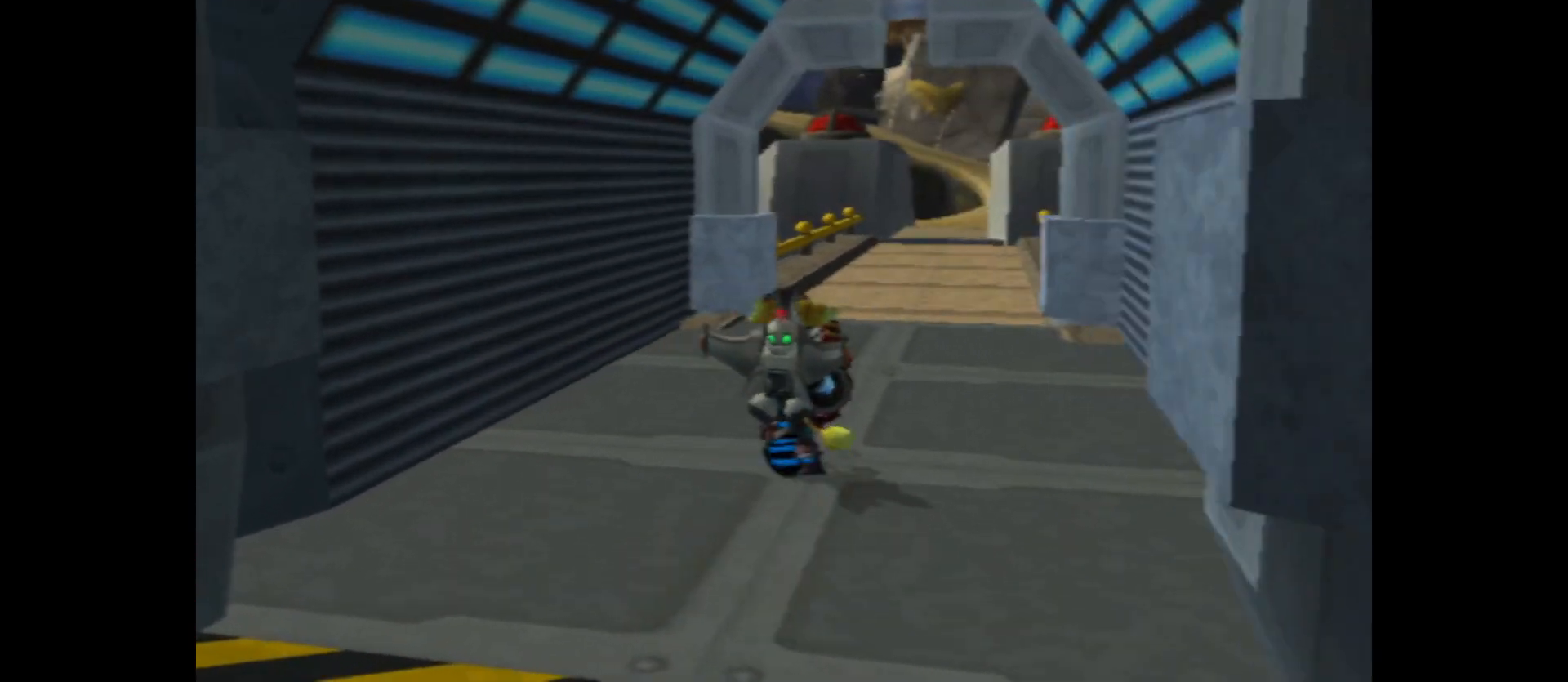
{"buttons": [], "left_stick": "center", "right_stick": "center", "events": [[467, "left_stick", "center"]]}
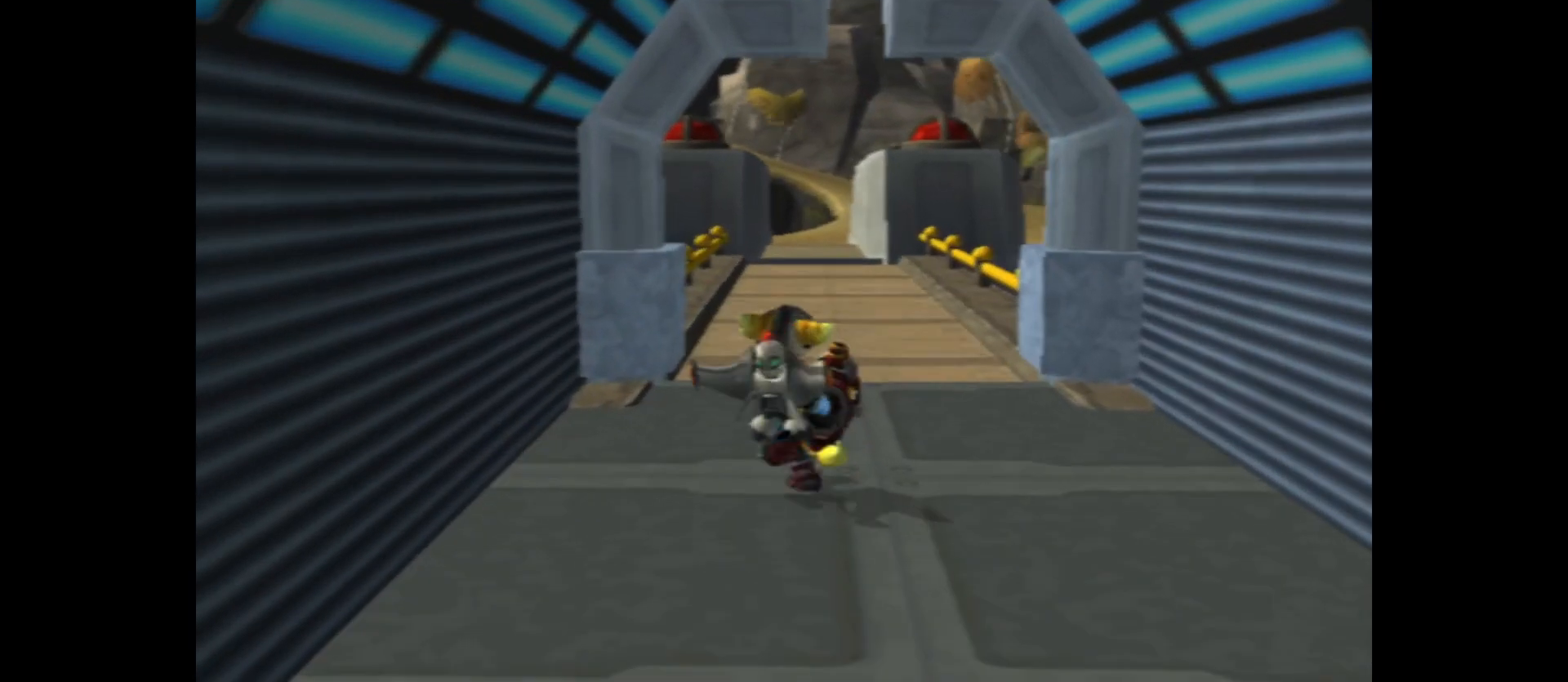
{"buttons": ["A"], "left_stick": "up", "right_stick": "center", "events": [[83, "left_stick", "up"], [333, "A", "down"]]}
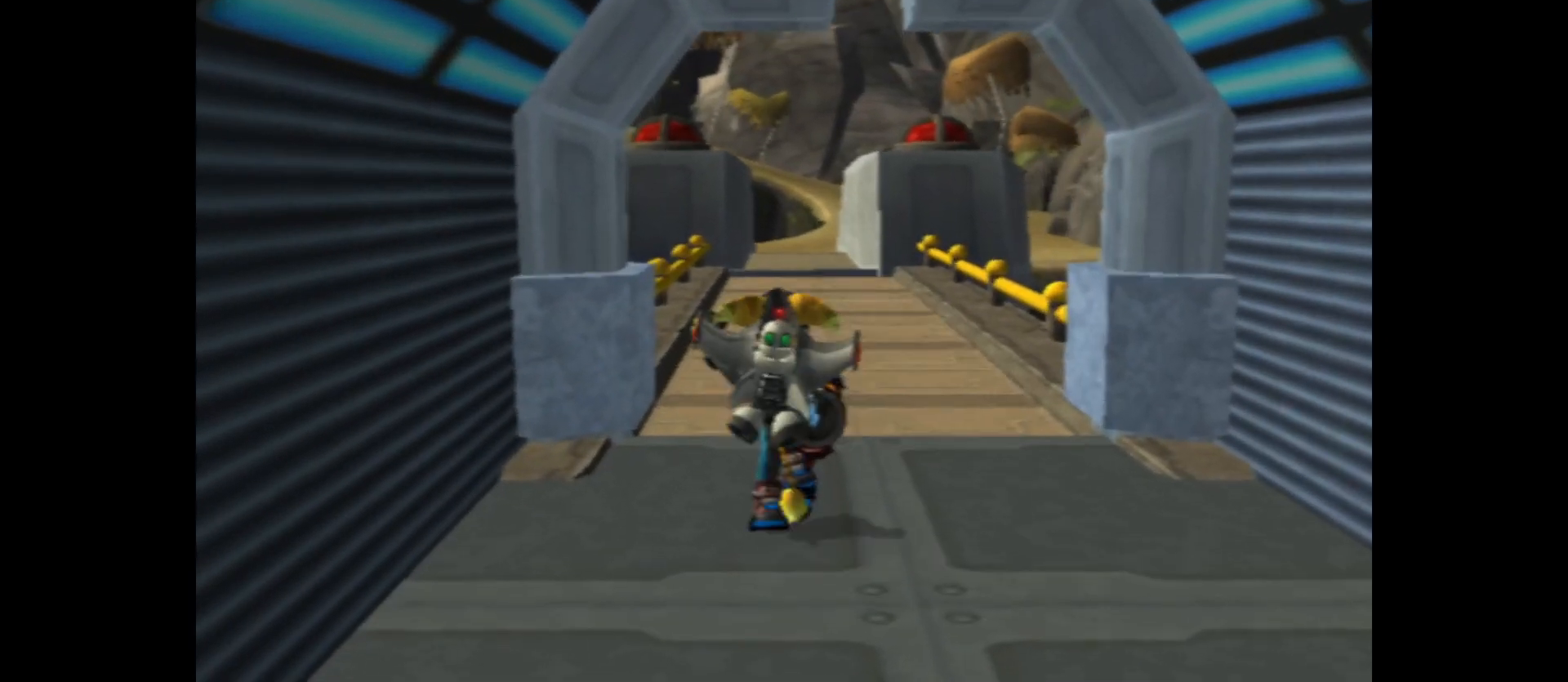
{"buttons": ["X"], "left_stick": "center", "right_stick": "center", "events": [[133, "A", "up"], [267, "X", "down"], [283, "left_stick", "center"]]}
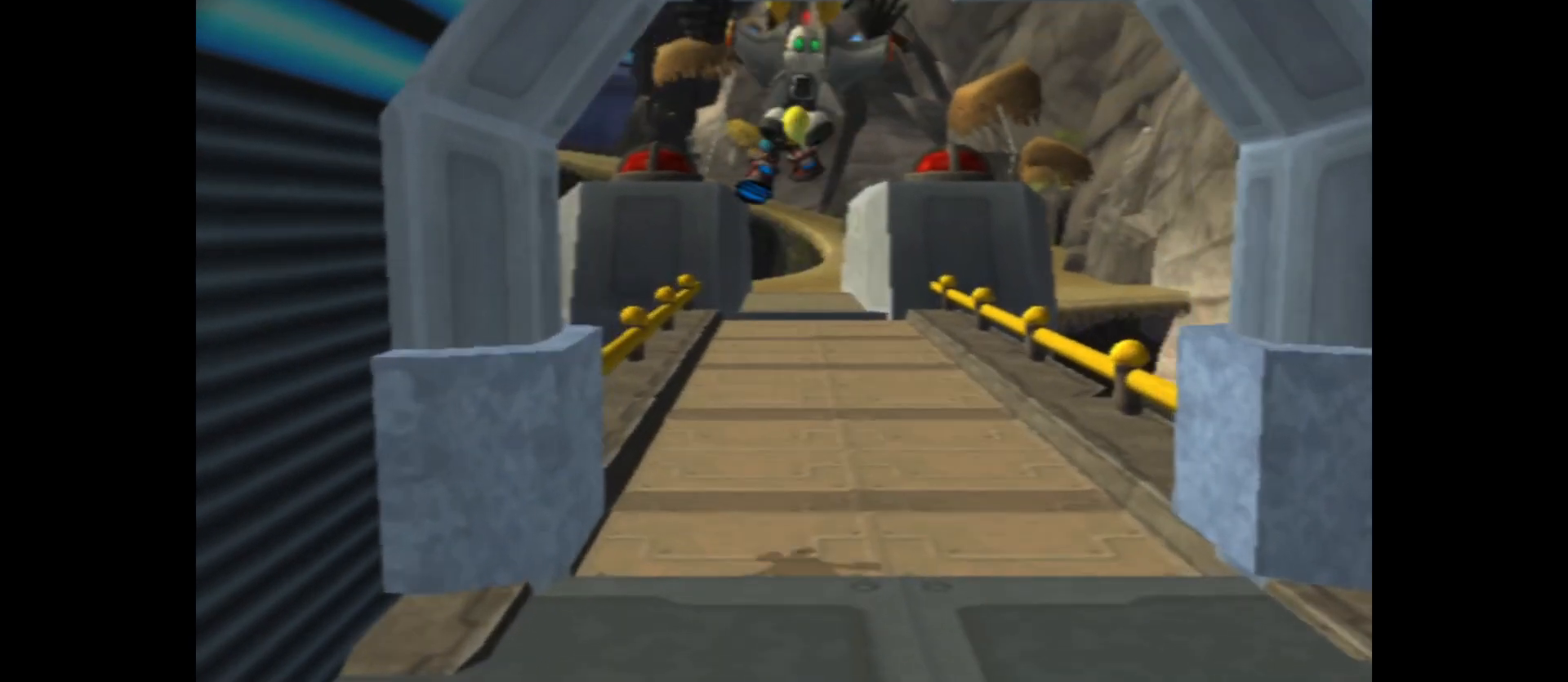
{"buttons": ["X"], "left_stick": "up-right", "right_stick": "center", "events": [[150, "left_stick", "up"], [467, "left_stick", "up-right"]]}
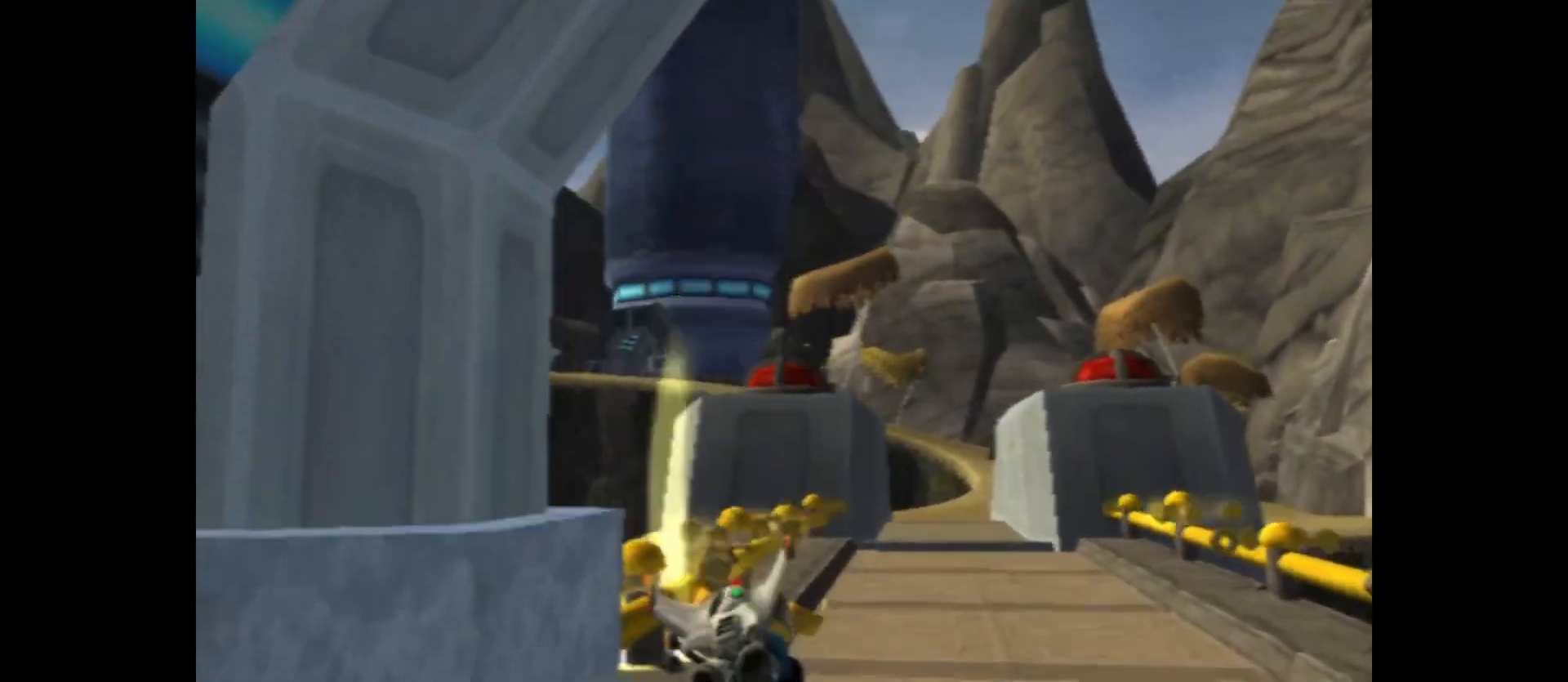
{"buttons": [], "left_stick": "up", "right_stick": "center", "events": [[100, "left_stick", "right"], [267, "X", "up"], [500, "left_stick", "up"]]}
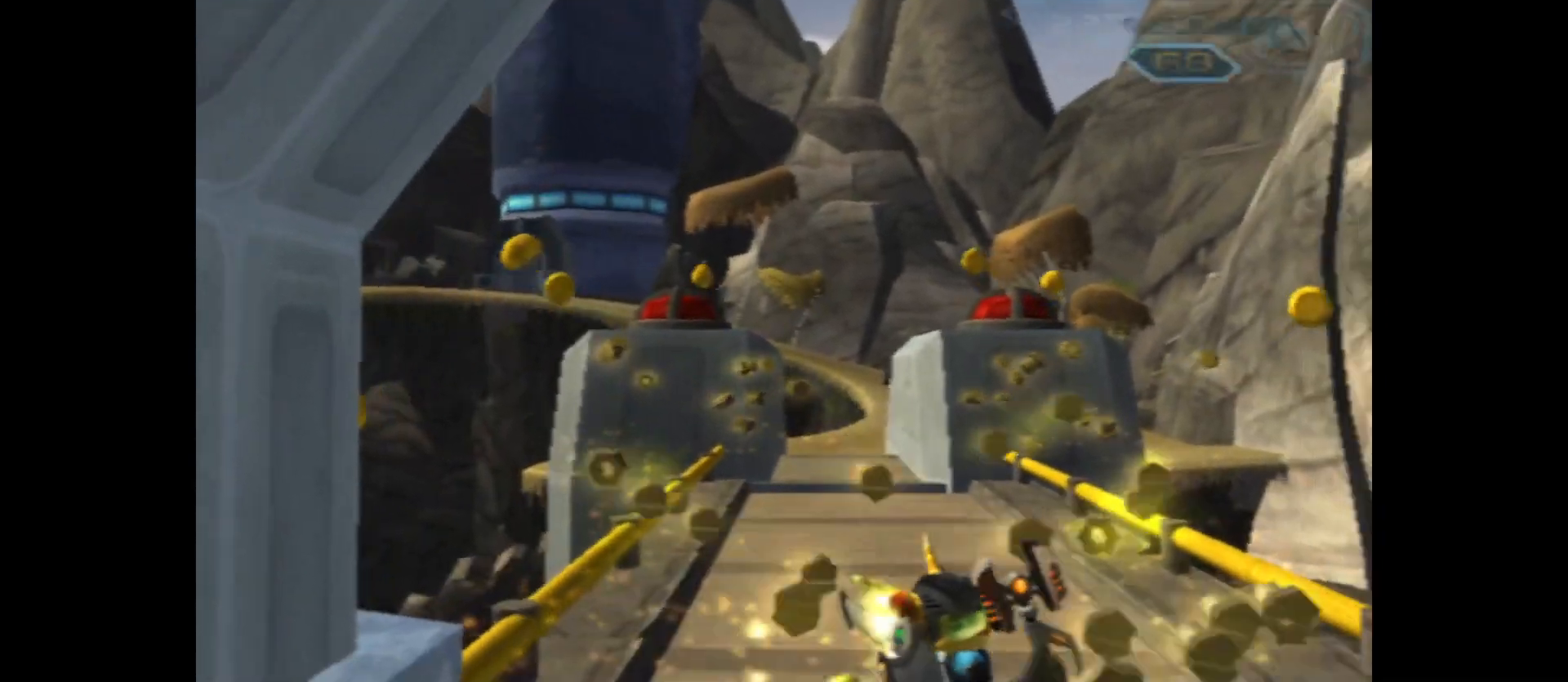
{"buttons": [], "left_stick": "up", "right_stick": "center", "events": [[167, "left_stick", "up-left"], [317, "left_stick", "up"]]}
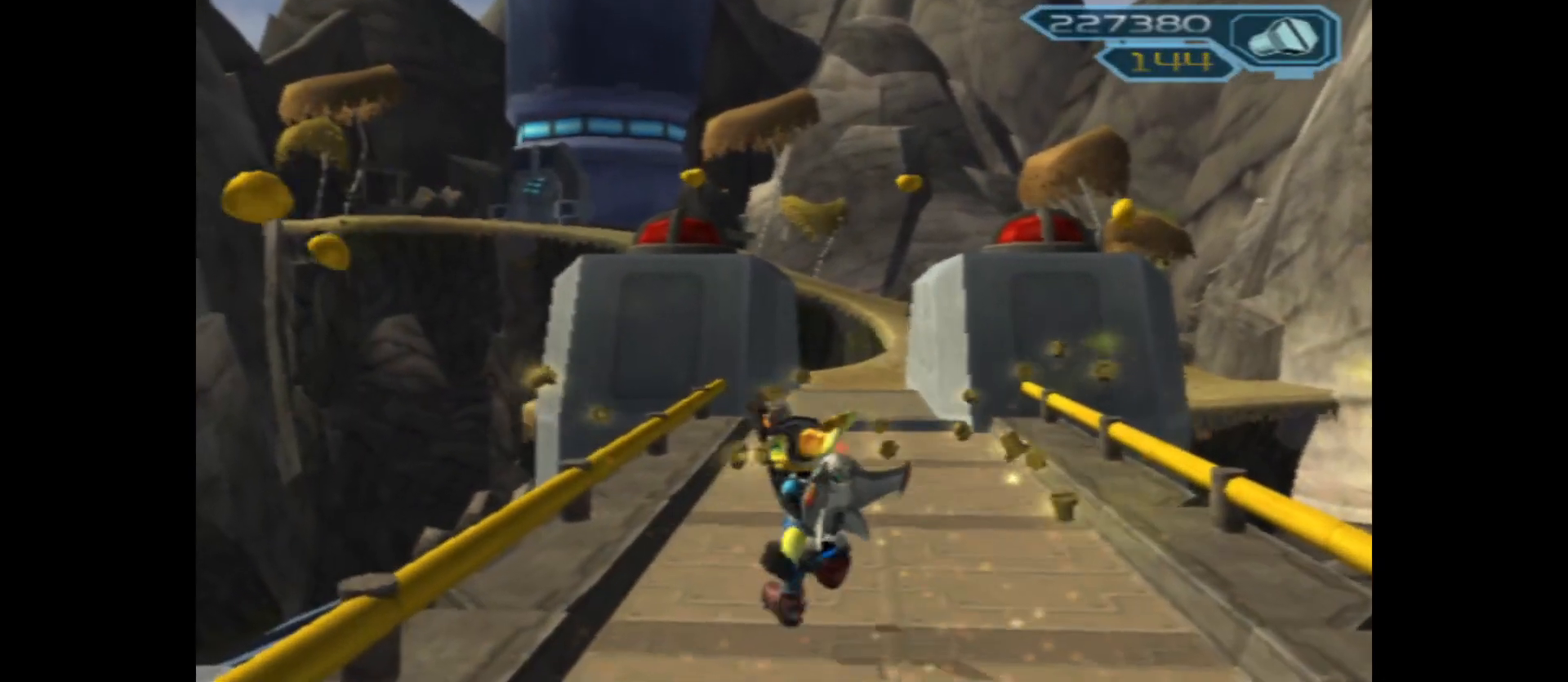
{"buttons": [], "left_stick": "up-left", "right_stick": "center", "events": [[33, "left_stick", "up-right"], [200, "left_stick", "up"], [483, "left_stick", "up-left"]]}
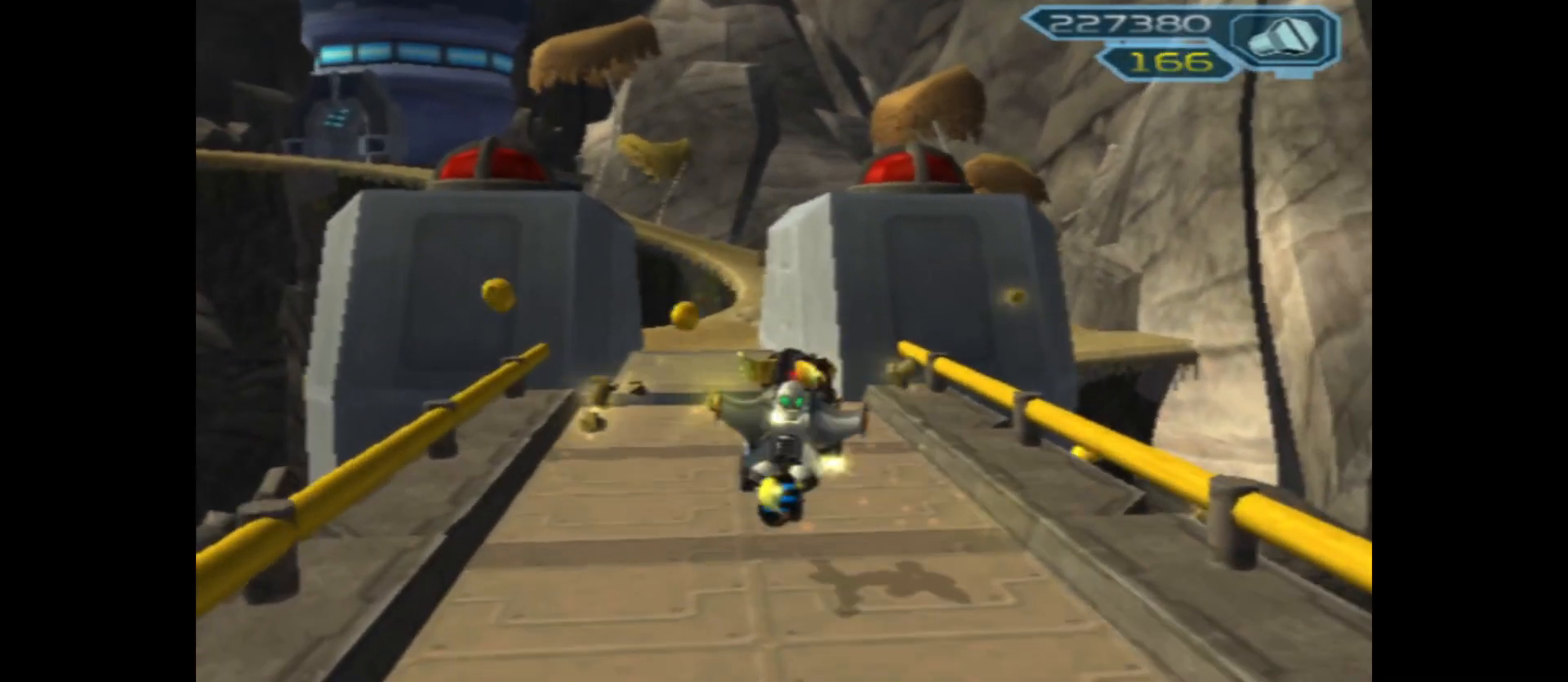
{"buttons": [], "left_stick": "up", "right_stick": "center", "events": [[133, "left_stick", "up"]]}
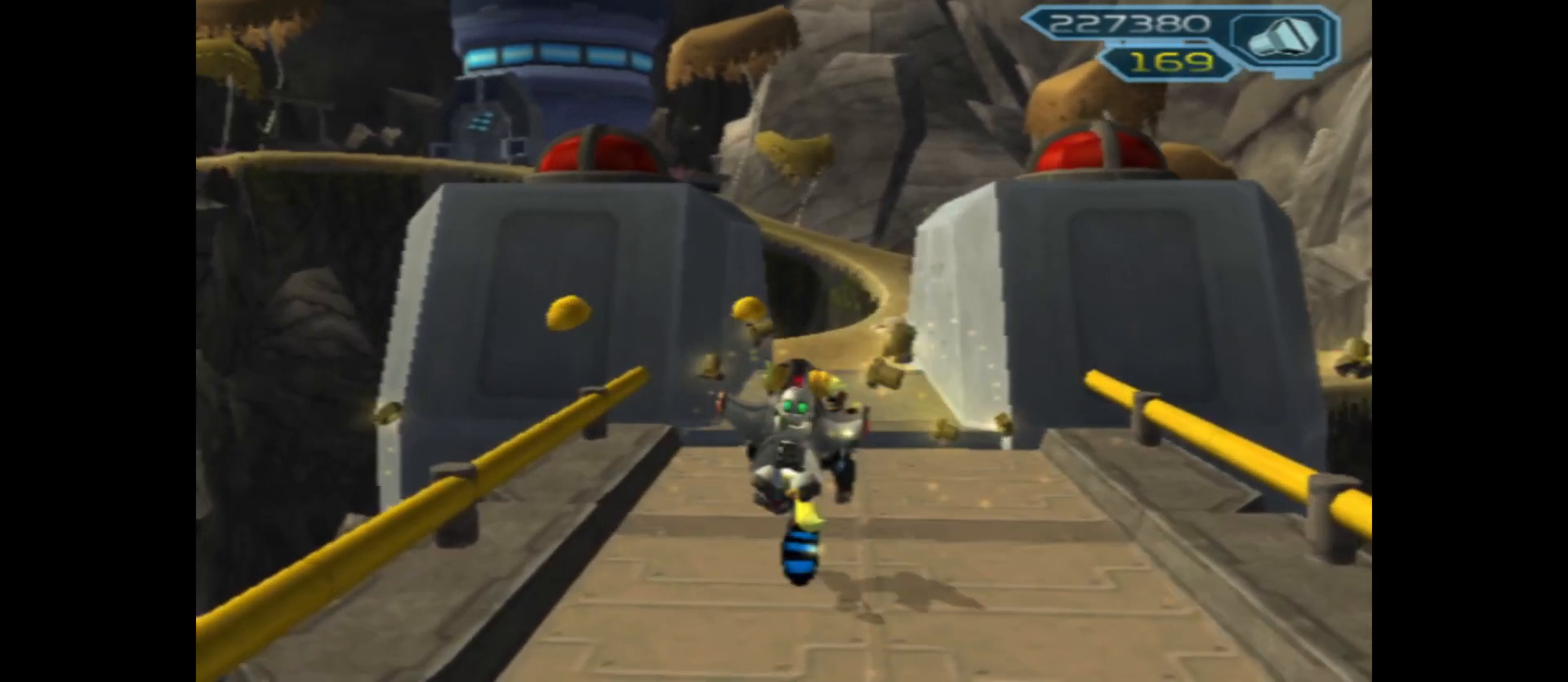
{"buttons": [], "left_stick": "up", "right_stick": "center", "events": [[133, "left_stick", "up-right"], [300, "left_stick", "up"]]}
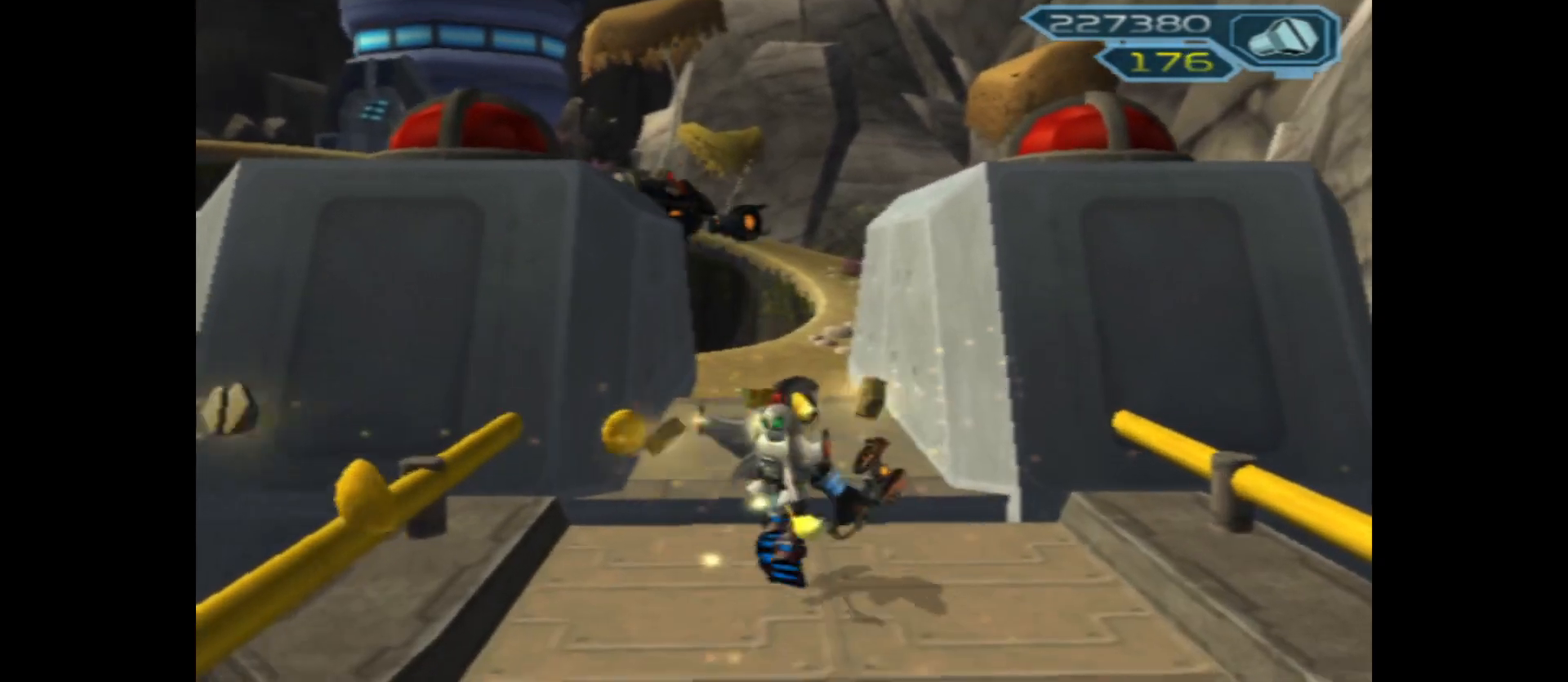
{"buttons": [], "left_stick": "up", "right_stick": "center", "events": []}
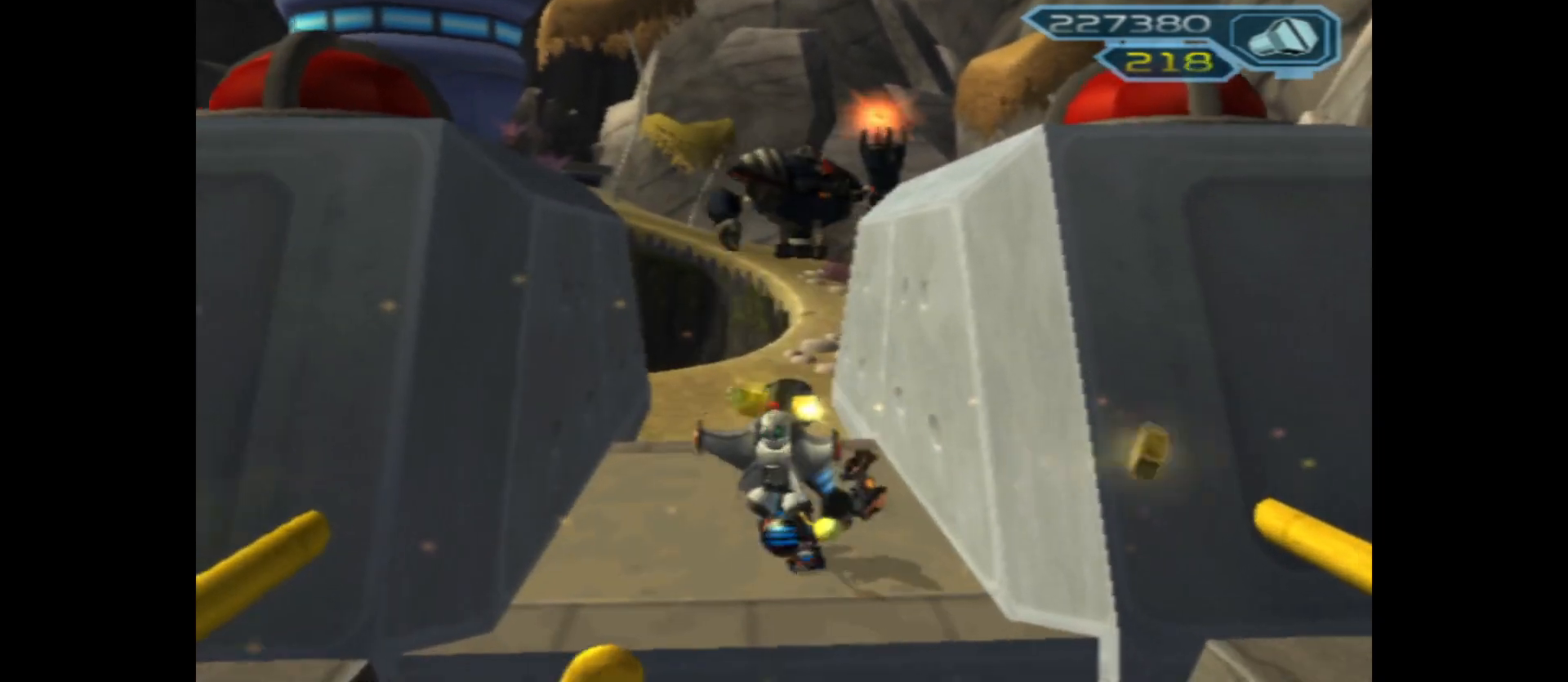
{"buttons": ["START"], "left_stick": "center", "right_stick": "center", "events": [[100, "left_stick", "center"], [367, "START", "down"]]}
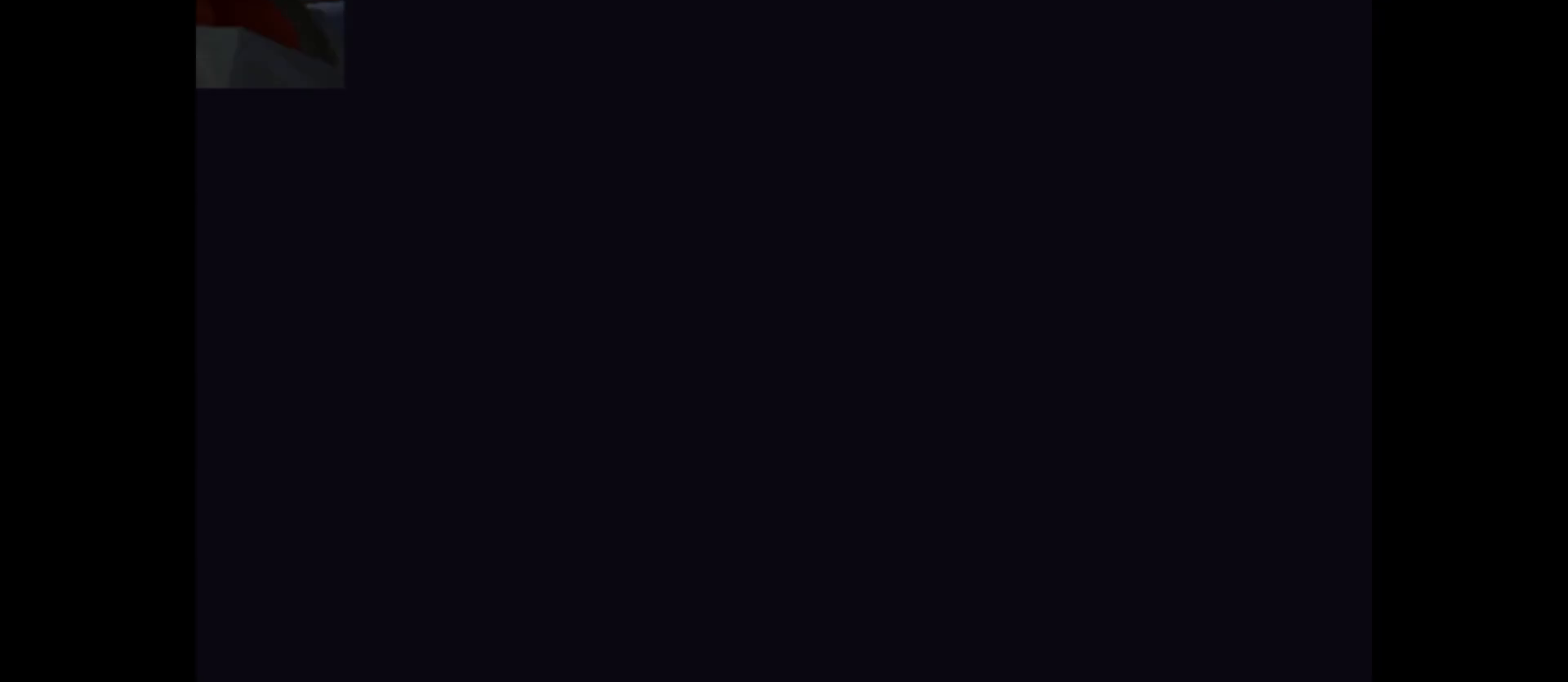
{"buttons": [], "left_stick": "center", "right_stick": "center", "events": [[17, "START", "up"]]}
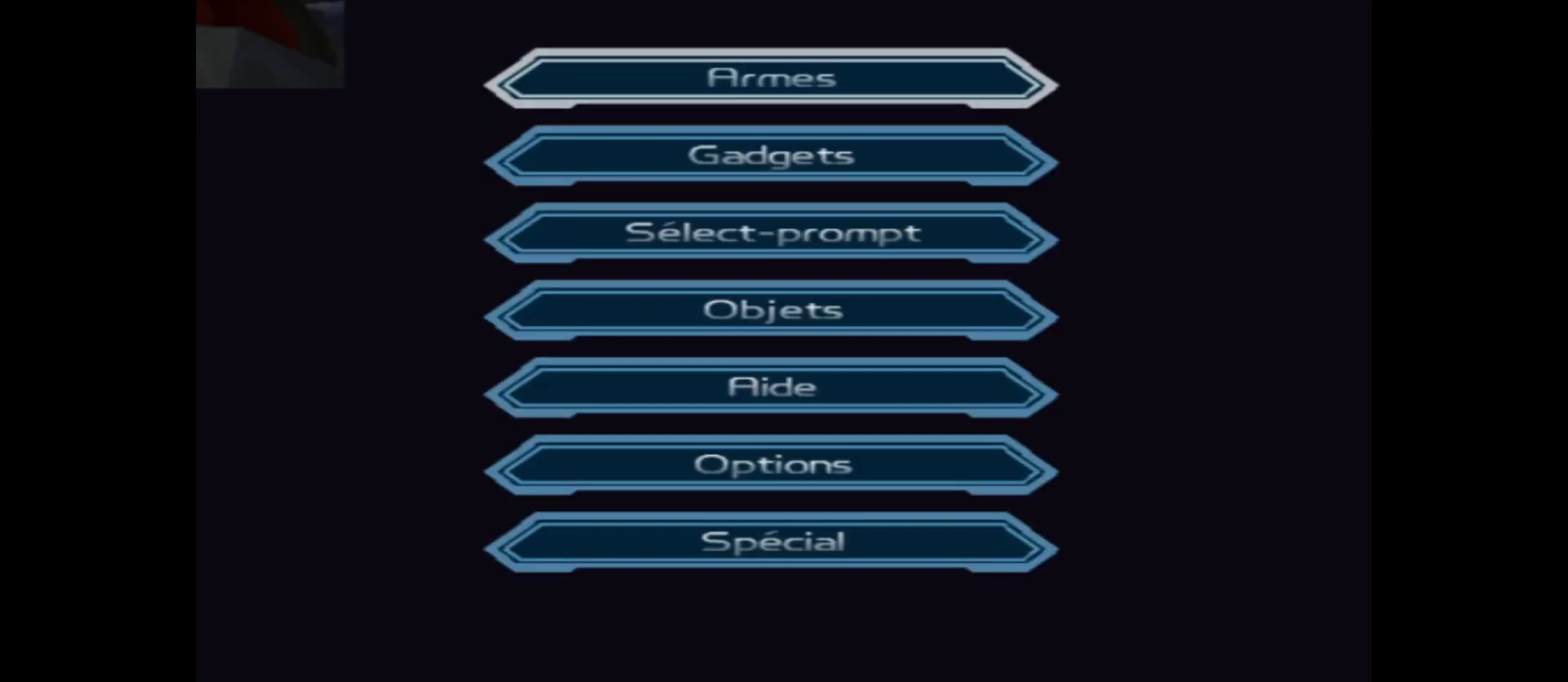
{"buttons": [], "left_stick": "center", "right_stick": "center", "events": [[300, "A", "down"], [400, "A", "up"]]}
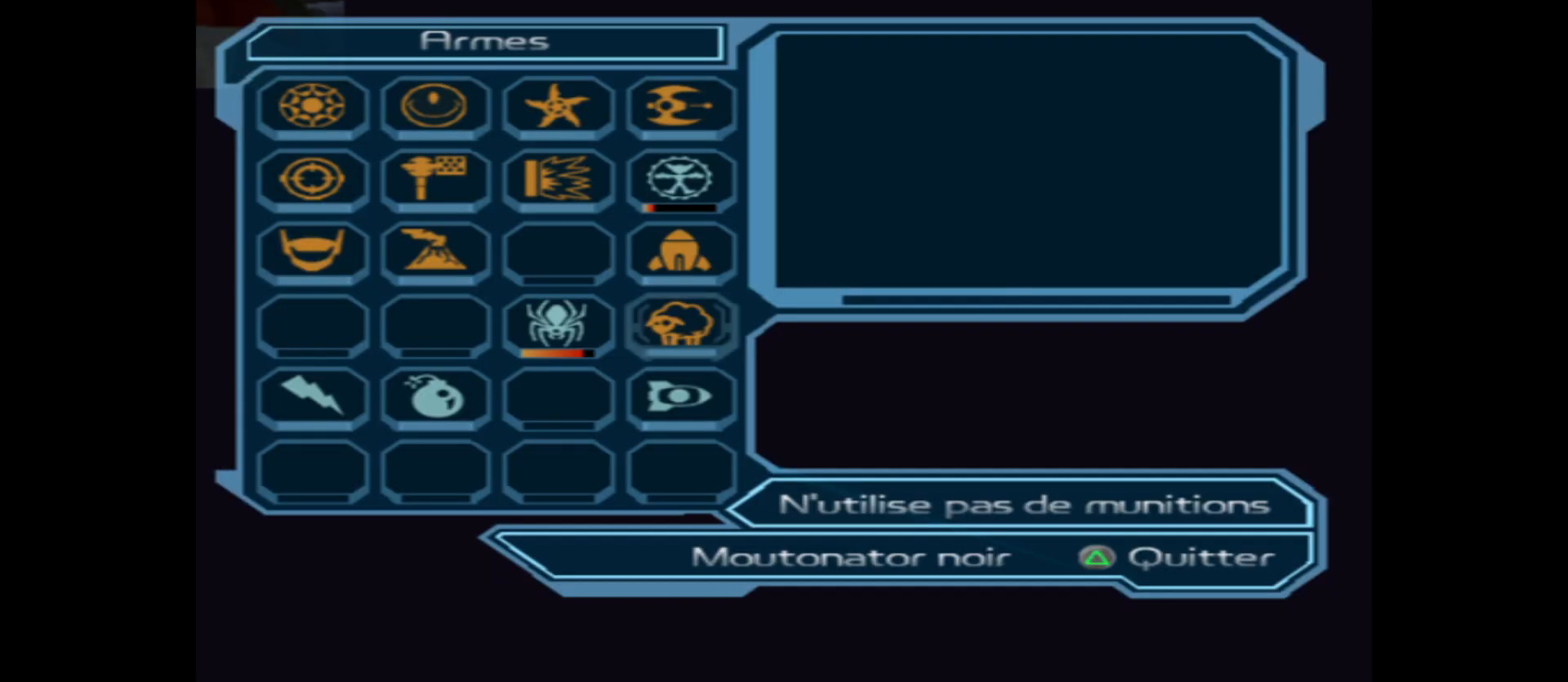
{"buttons": [], "left_stick": "center", "right_stick": "center", "events": [[367, "left_stick", "left"], [483, "left_stick", "center"]]}
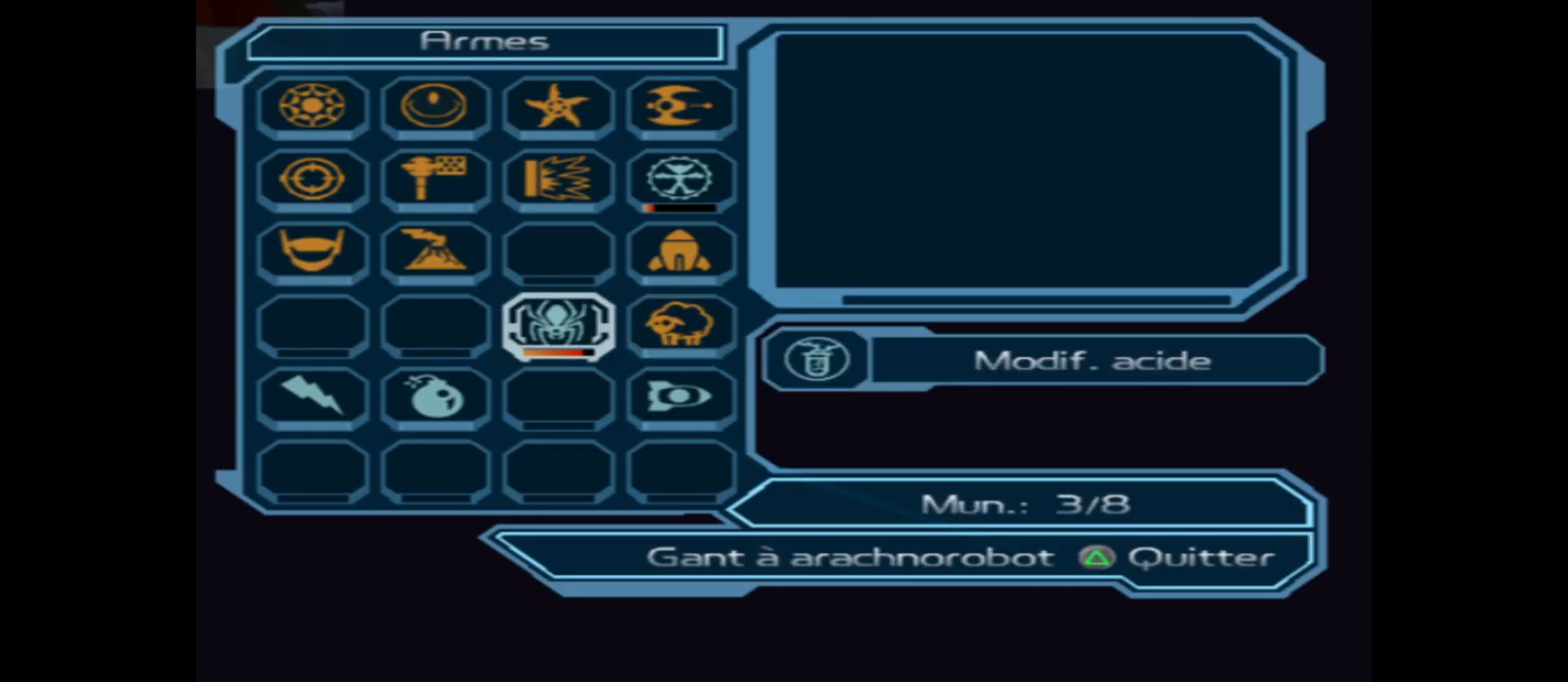
{"buttons": [], "left_stick": "center", "right_stick": "center", "events": [[83, "A", "down"], [200, "A", "up"], [400, "Y", "down"], [500, "Y", "up"]]}
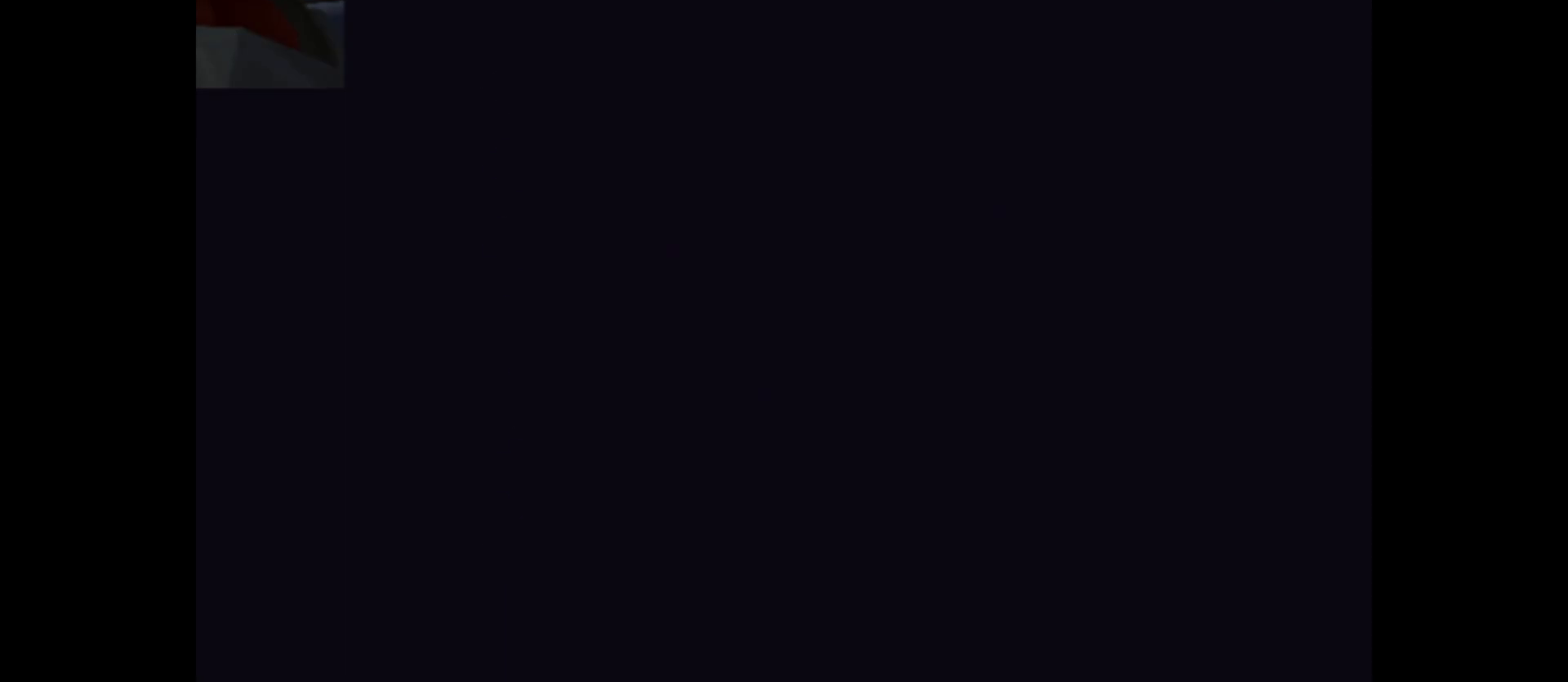
{"buttons": ["B"], "left_stick": "center", "right_stick": "center", "events": [[67, "Y", "down"], [167, "Y", "up"], [500, "B", "down"]]}
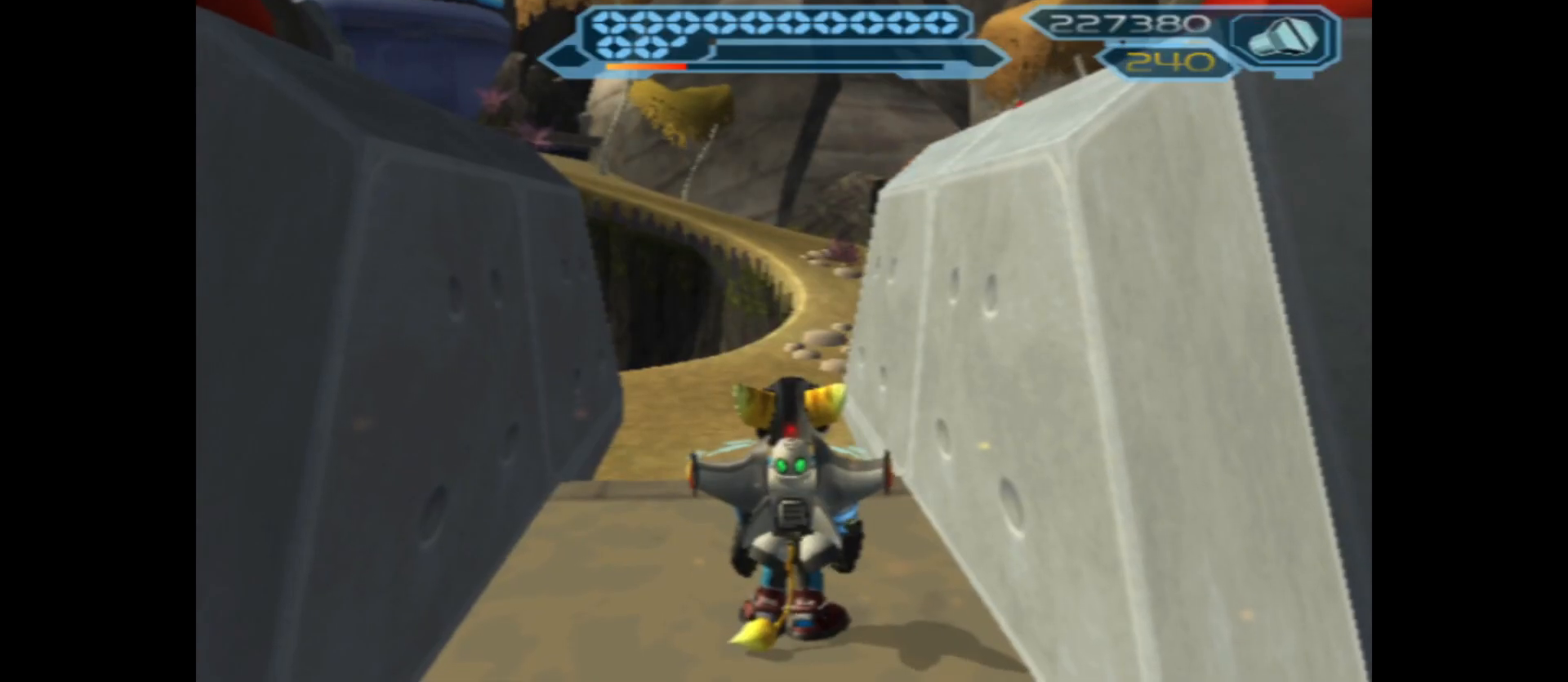
{"buttons": [], "left_stick": "center", "right_stick": "center", "events": [[117, "B", "up"]]}
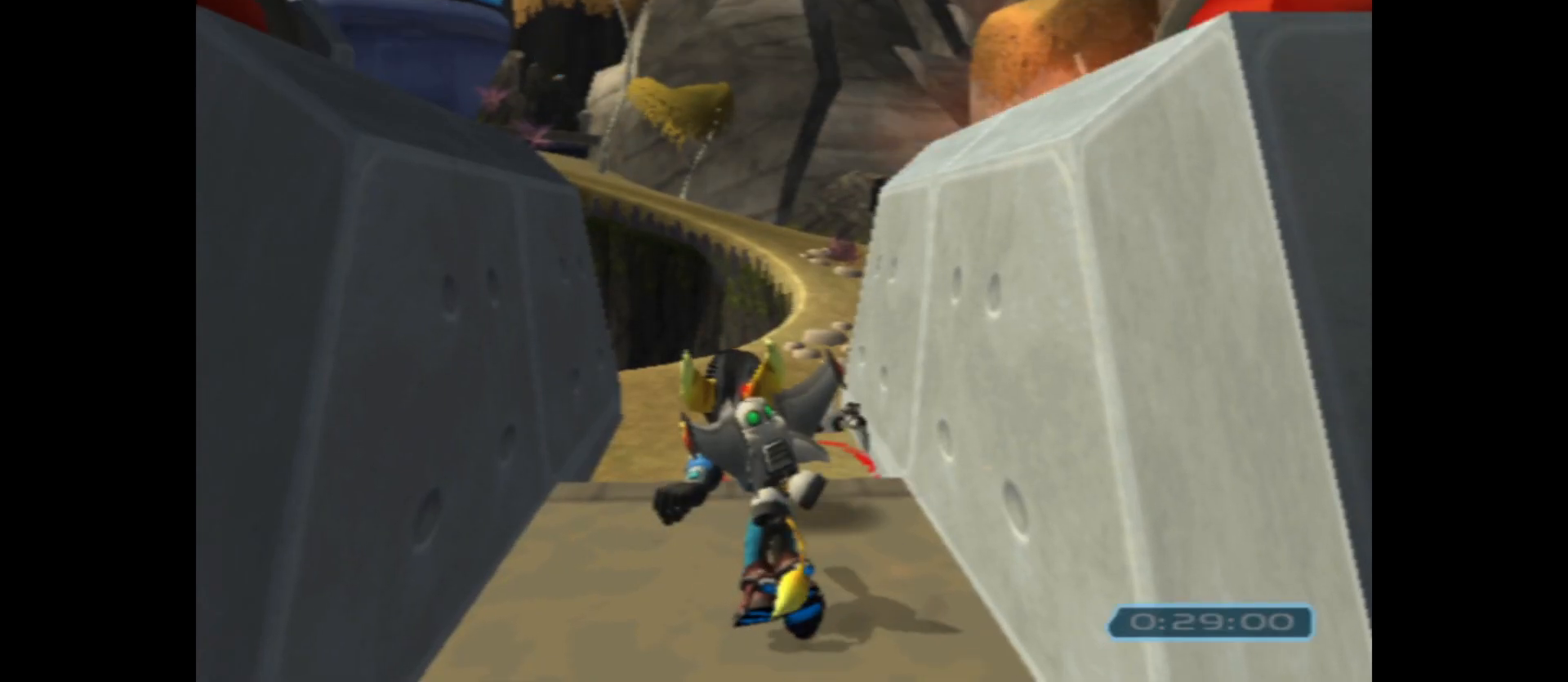
{"buttons": [], "left_stick": "up", "right_stick": "right", "events": [[50, "left_stick", "up"], [433, "right_stick", "right"]]}
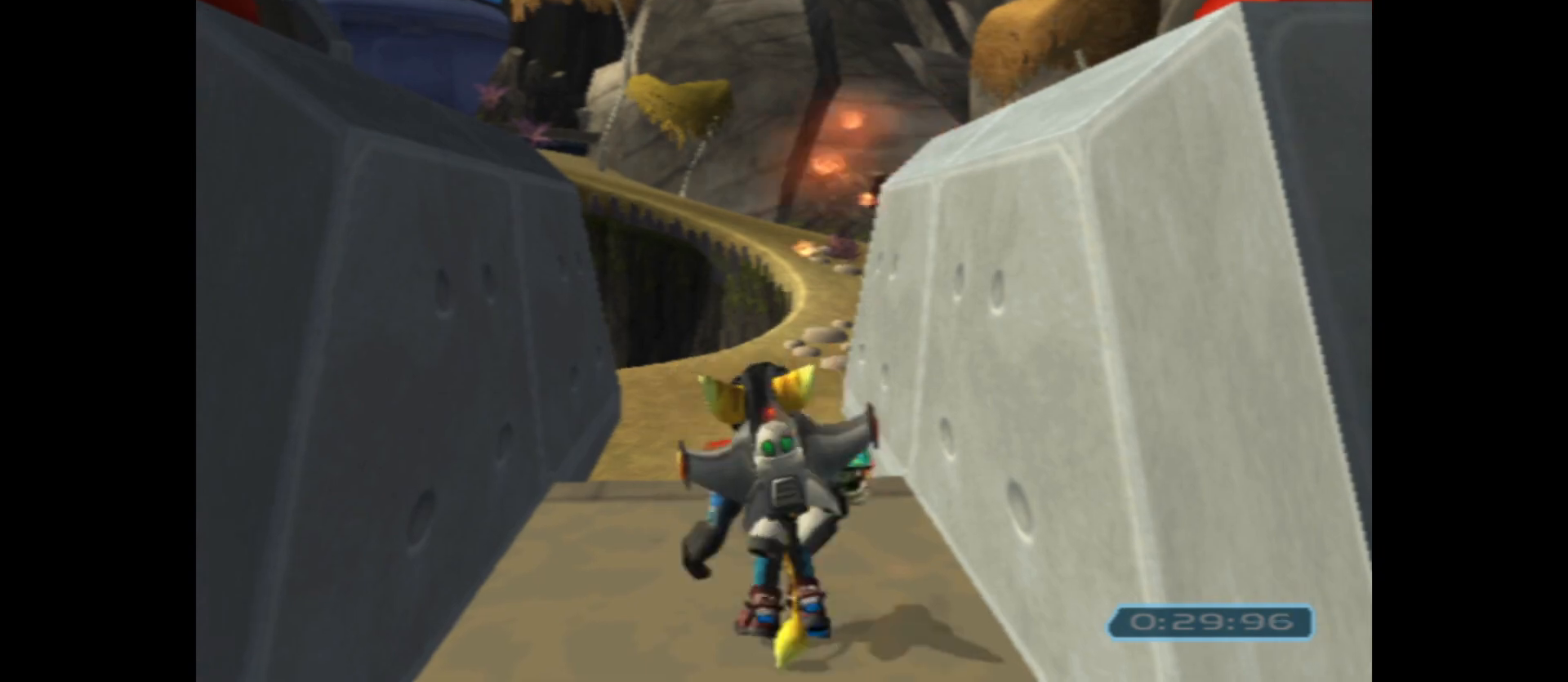
{"buttons": [], "left_stick": "up-right", "right_stick": "right", "events": [[483, "left_stick", "up-right"]]}
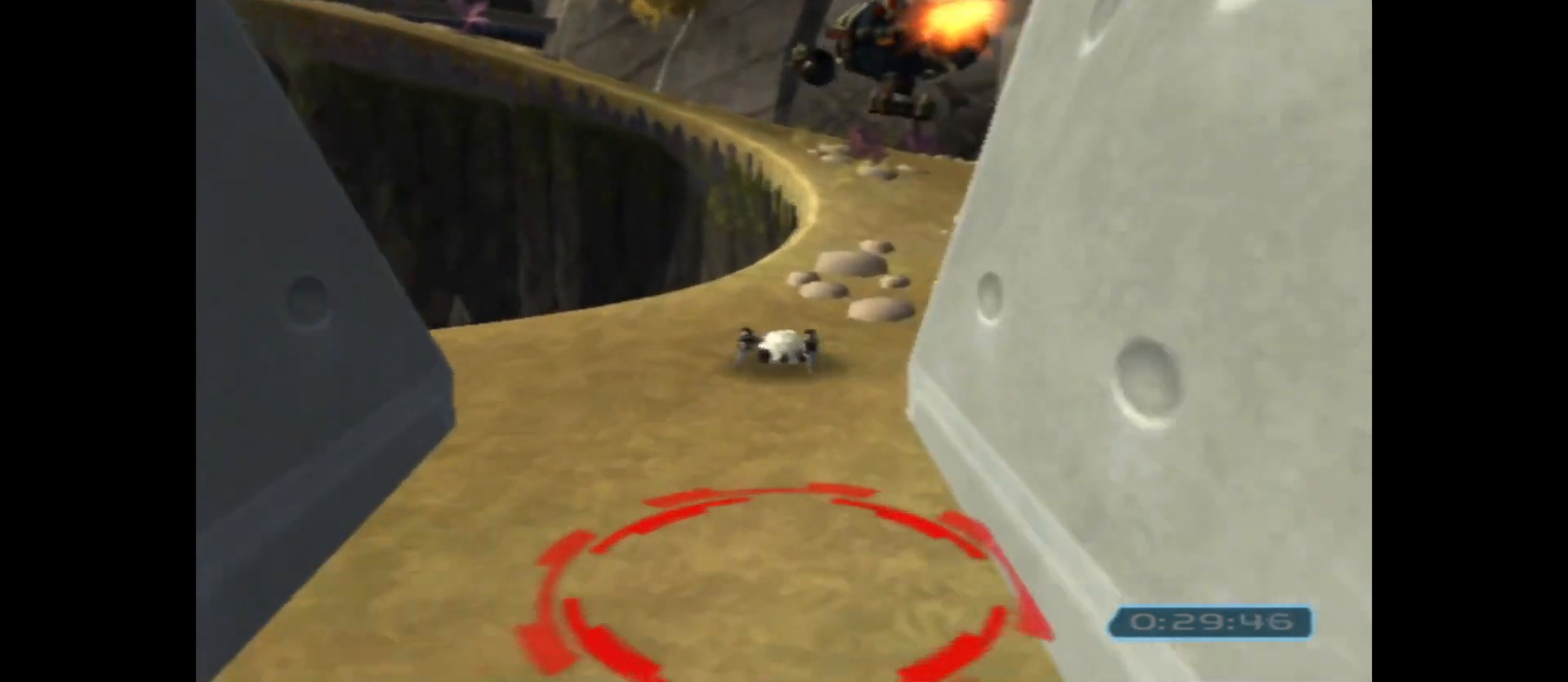
{"buttons": [], "left_stick": "up", "right_stick": "center", "events": [[100, "left_stick", "up"], [100, "right_stick", "center"], [300, "left_stick", "up-right"], [433, "left_stick", "up"]]}
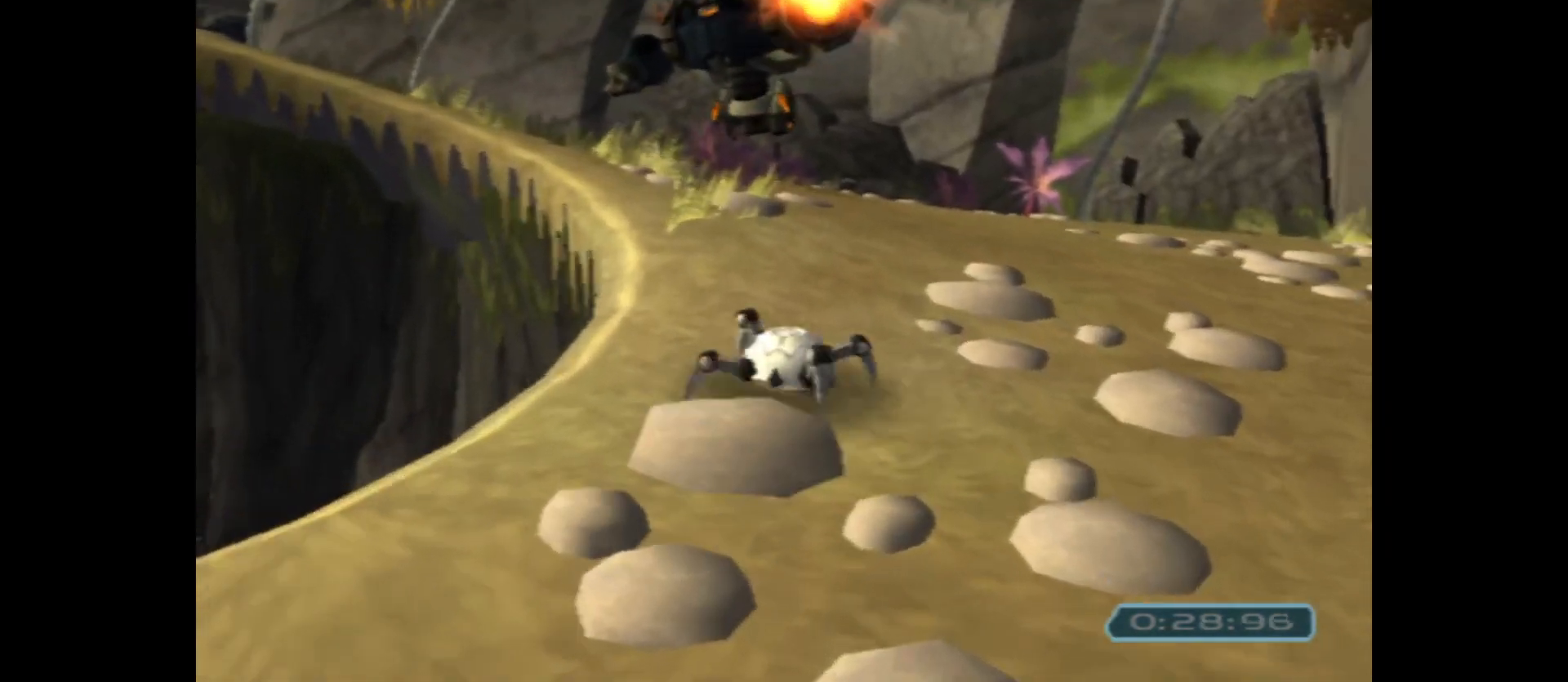
{"buttons": [], "left_stick": "up", "right_stick": "center", "events": [[200, "left_stick", "up-left"], [400, "left_stick", "up"]]}
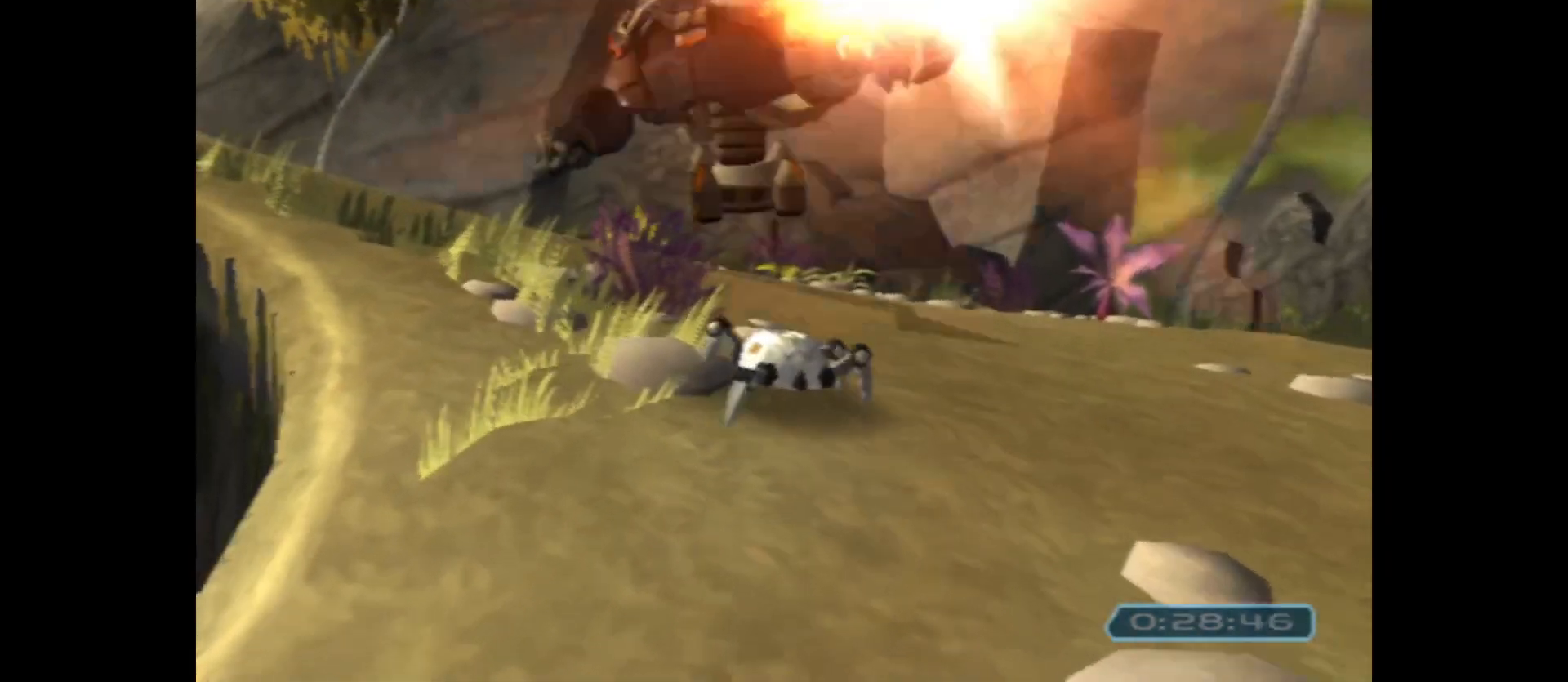
{"buttons": [], "left_stick": "center", "right_stick": "center", "events": [[167, "B", "down"], [300, "B", "up"], [350, "left_stick", "center"]]}
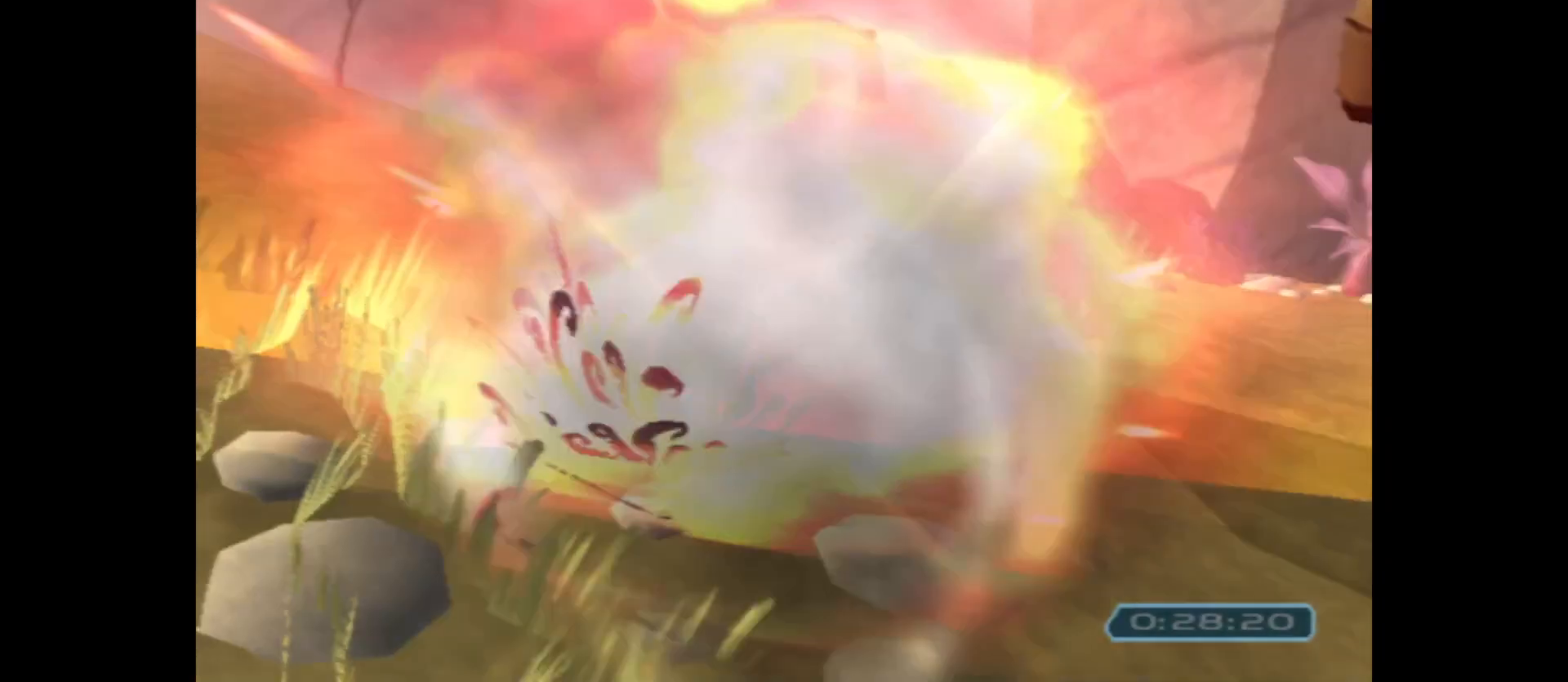
{"buttons": [], "left_stick": "center", "right_stick": "center", "events": [[150, "left_stick", "right"], [467, "left_stick", "center"]]}
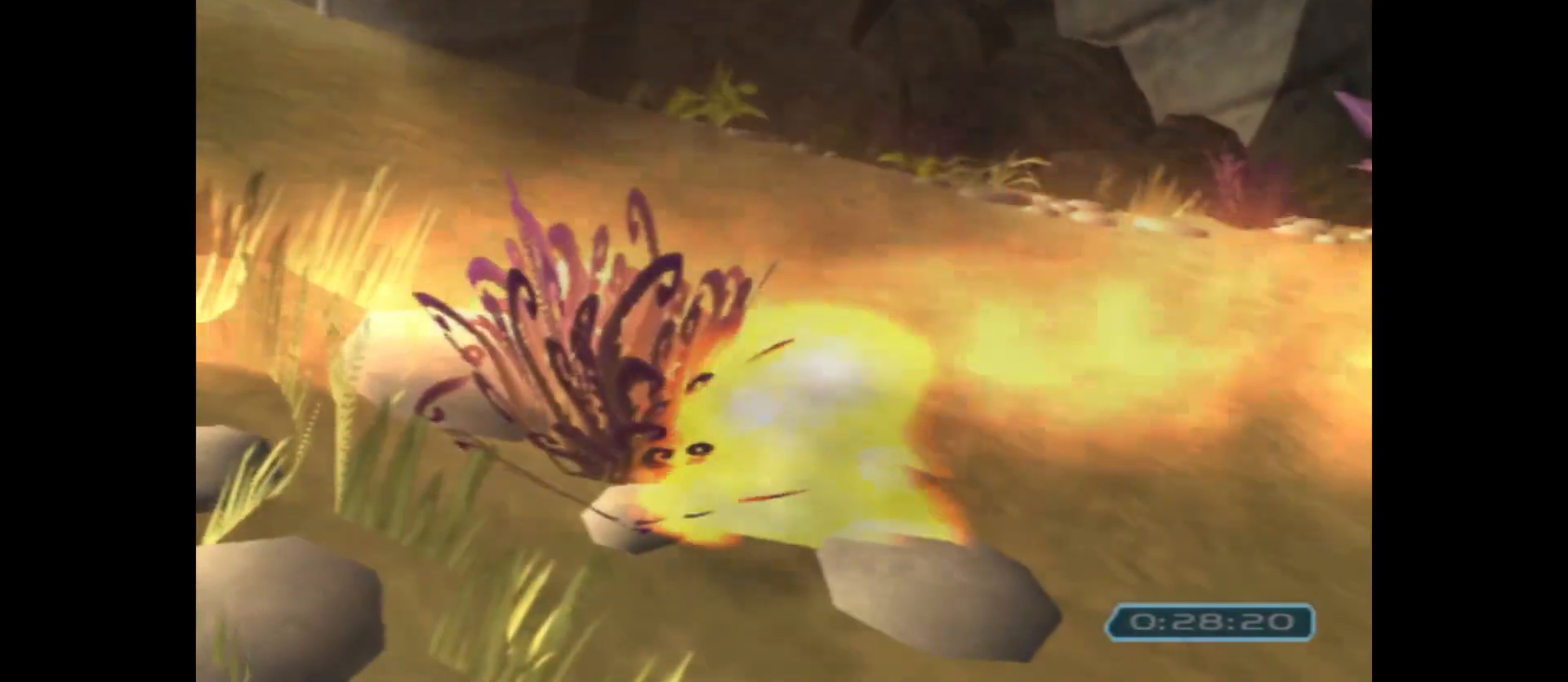
{"buttons": [], "left_stick": "down", "right_stick": "center", "events": [[233, "left_stick", "down"]]}